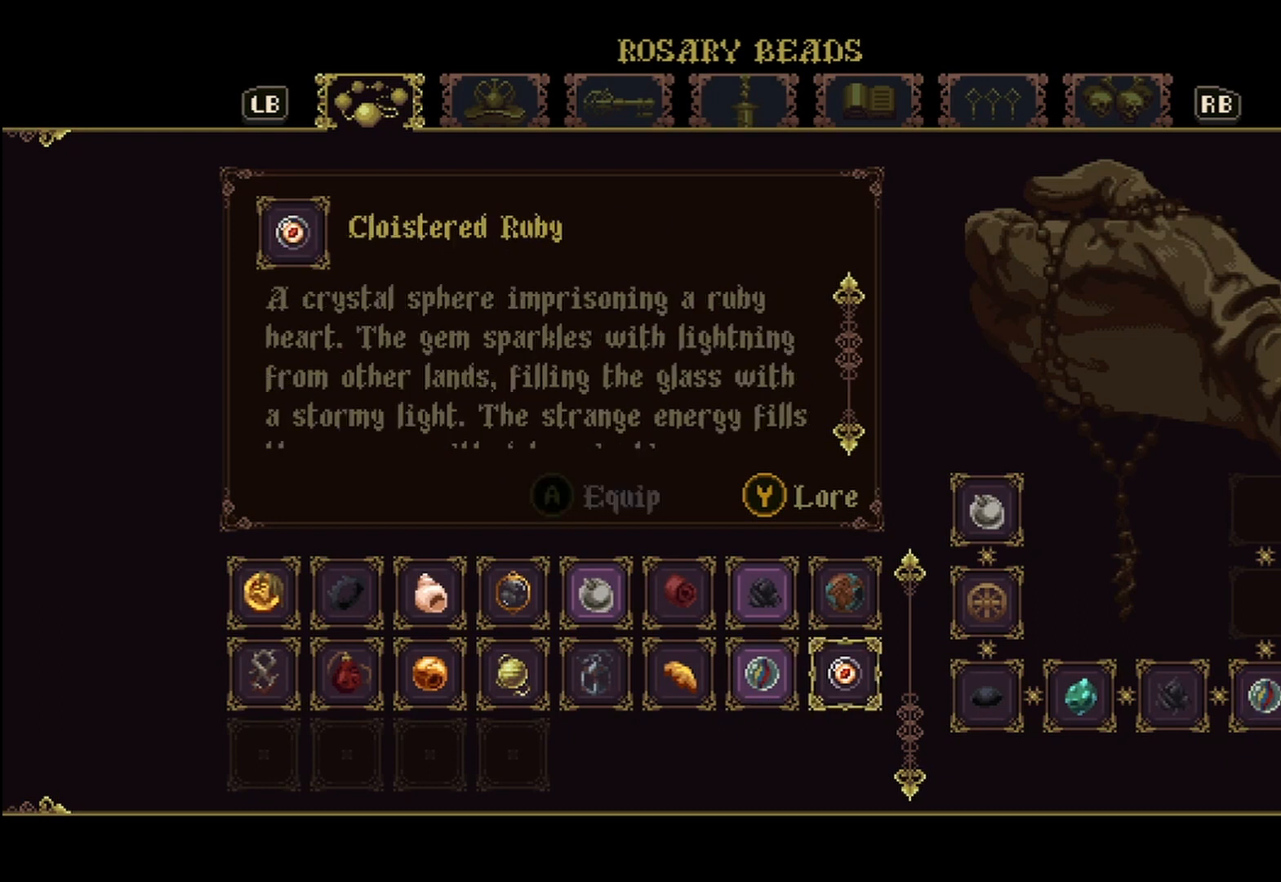
Gameplay with a controller (Xbox layout); each line is a JSON object with the inputs held at the frame after it. "events" lists button and stick changes between this image and that frame as [ms after this image, input, new state], when the widget could be followed in between. Not read: HOME.
{"buttons": [], "left_stick": "center", "right_stick": "center", "events": [[167, "left_stick", "center"], [250, "left_stick", "right"], [417, "left_stick", "center"]]}
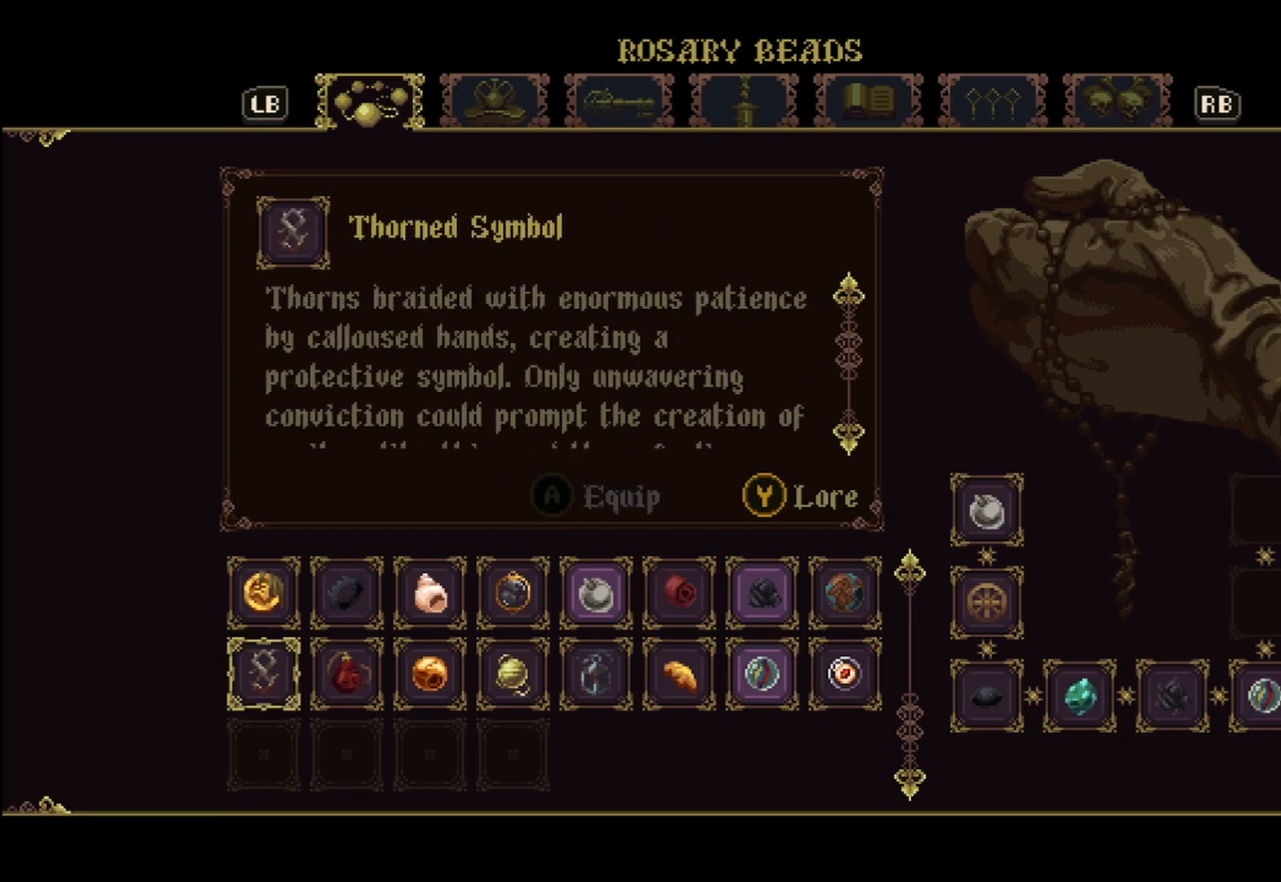
{"buttons": [], "left_stick": "center", "right_stick": "center", "events": []}
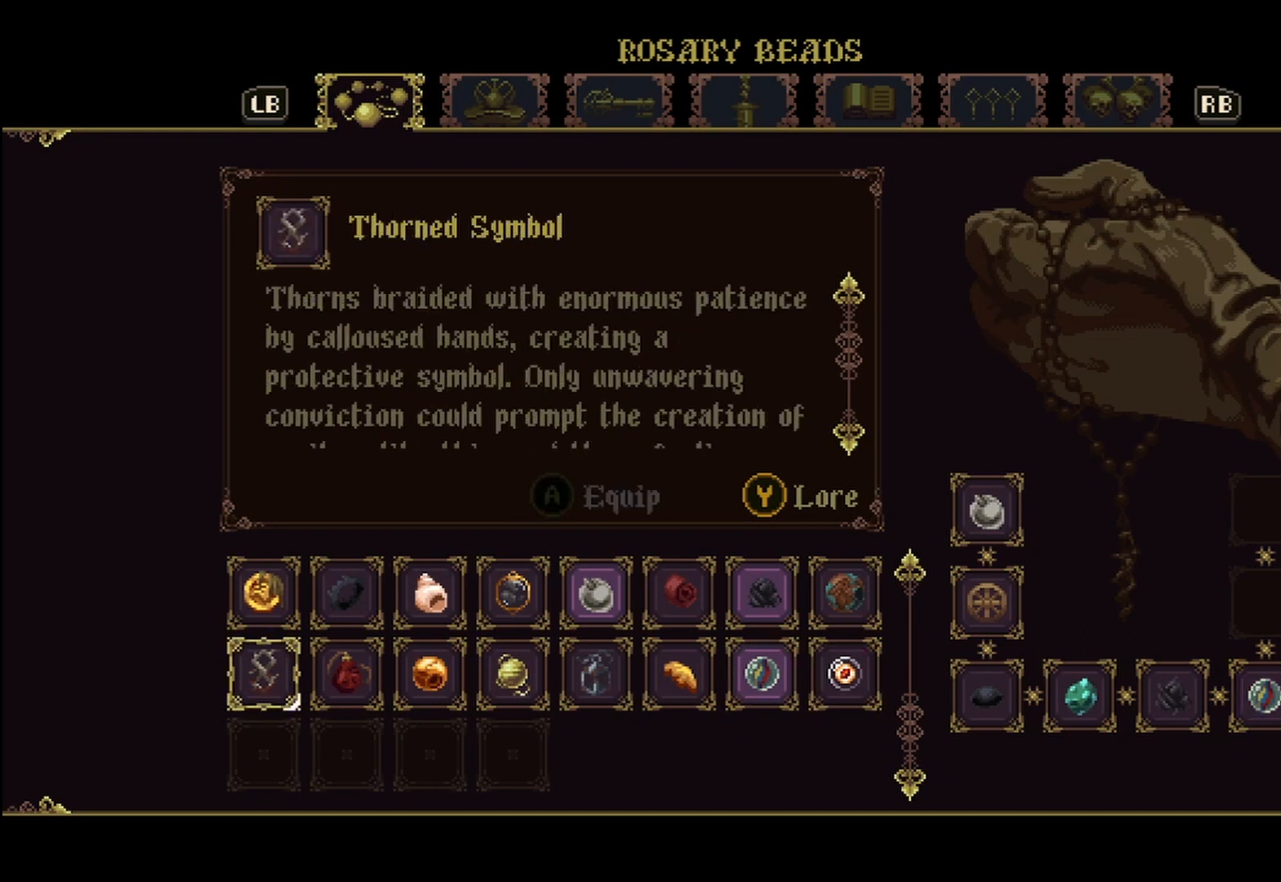
{"buttons": [], "left_stick": "right", "right_stick": "center", "events": [[125, "left_stick", "right"], [333, "left_stick", "center"], [417, "left_stick", "right"]]}
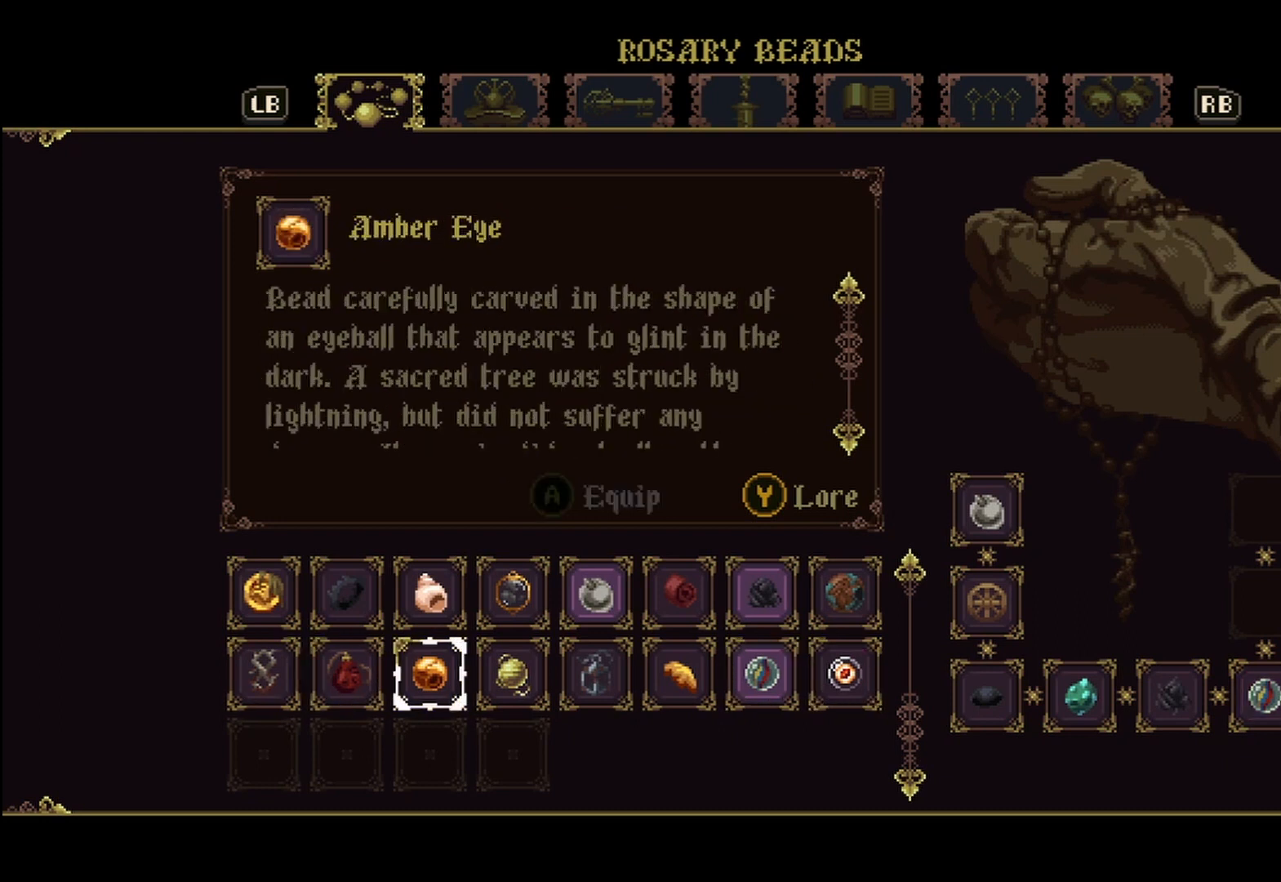
{"buttons": [], "left_stick": "center", "right_stick": "center", "events": [[83, "left_stick", "center"]]}
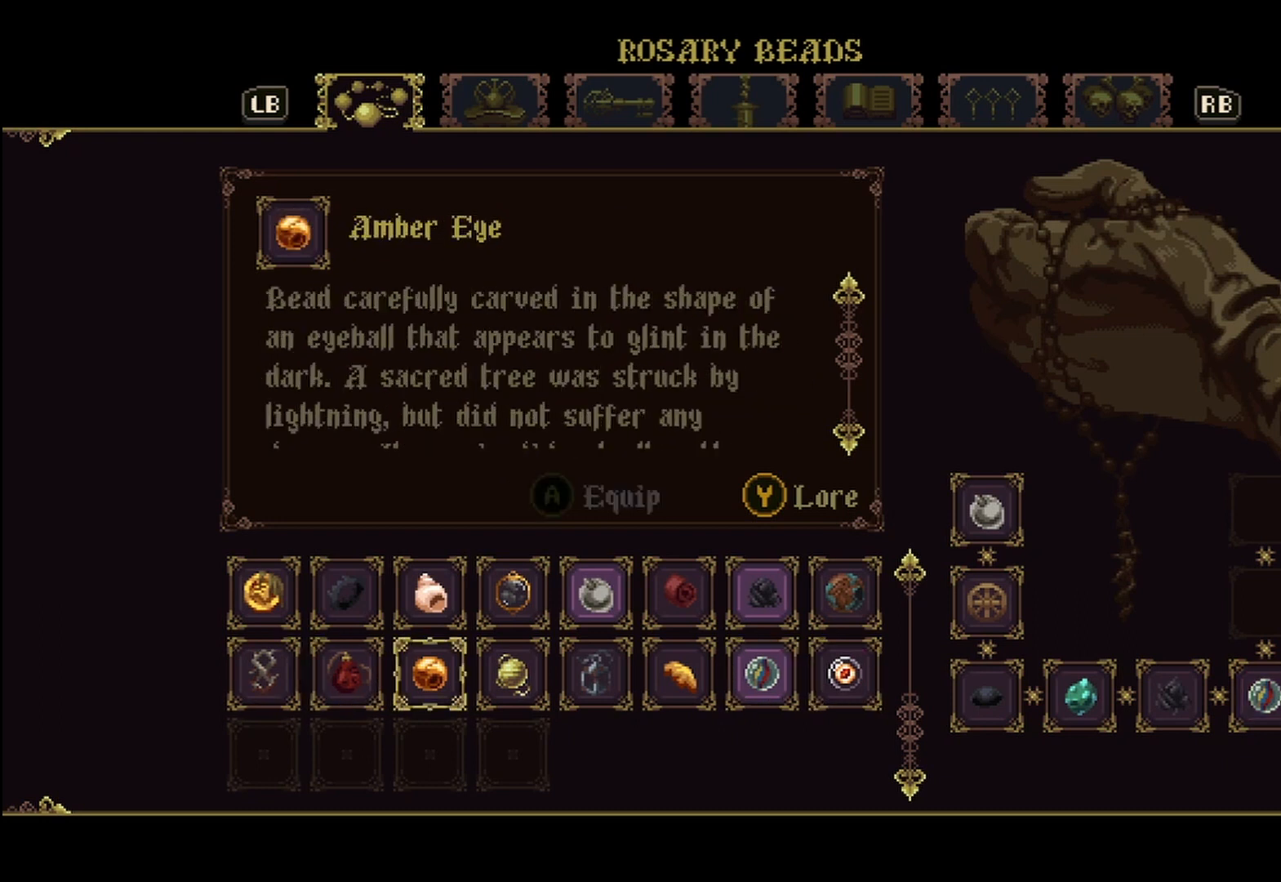
{"buttons": [], "left_stick": "right", "right_stick": "center", "events": [[500, "left_stick", "right"]]}
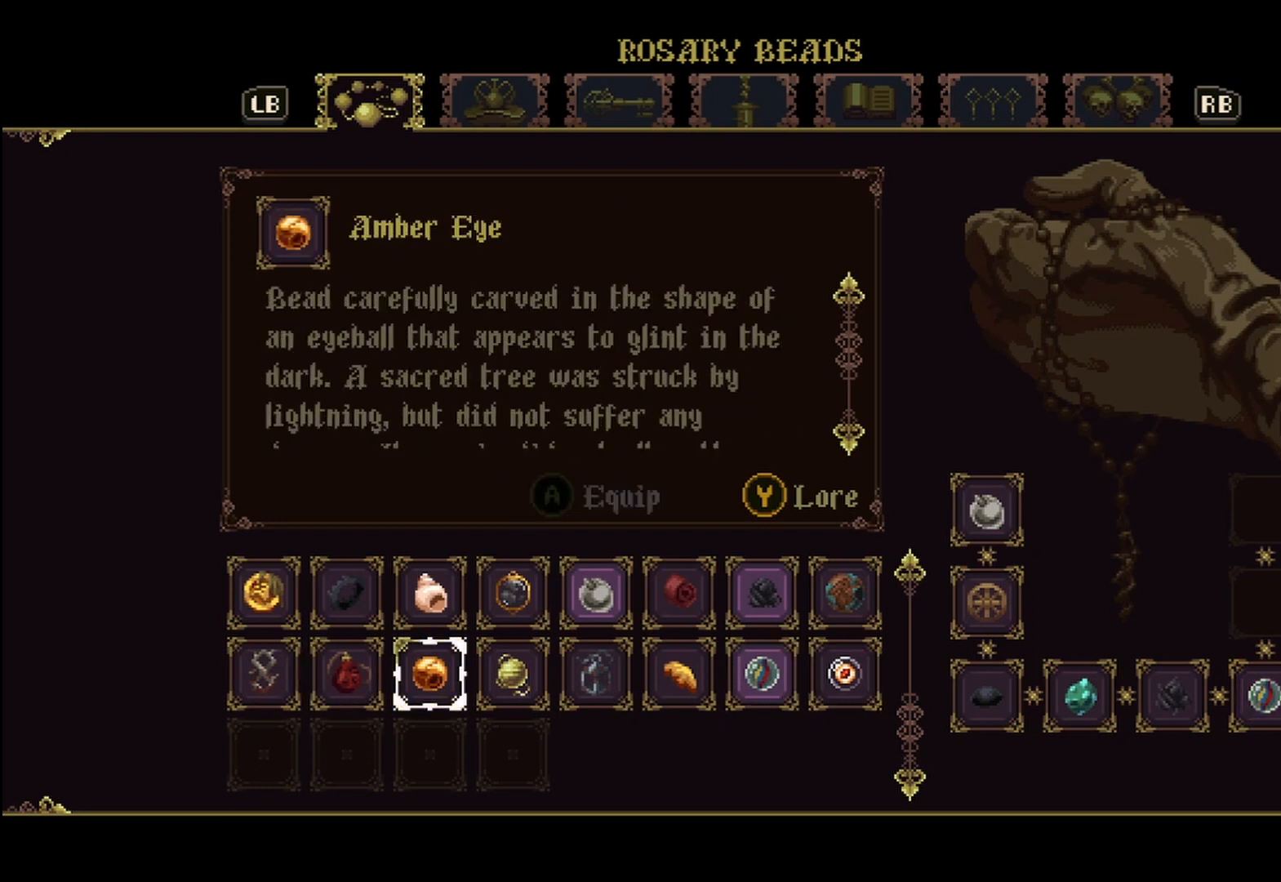
{"buttons": [], "left_stick": "center", "right_stick": "center", "events": [[167, "left_stick", "center"], [375, "left_stick", "up"], [500, "left_stick", "center"]]}
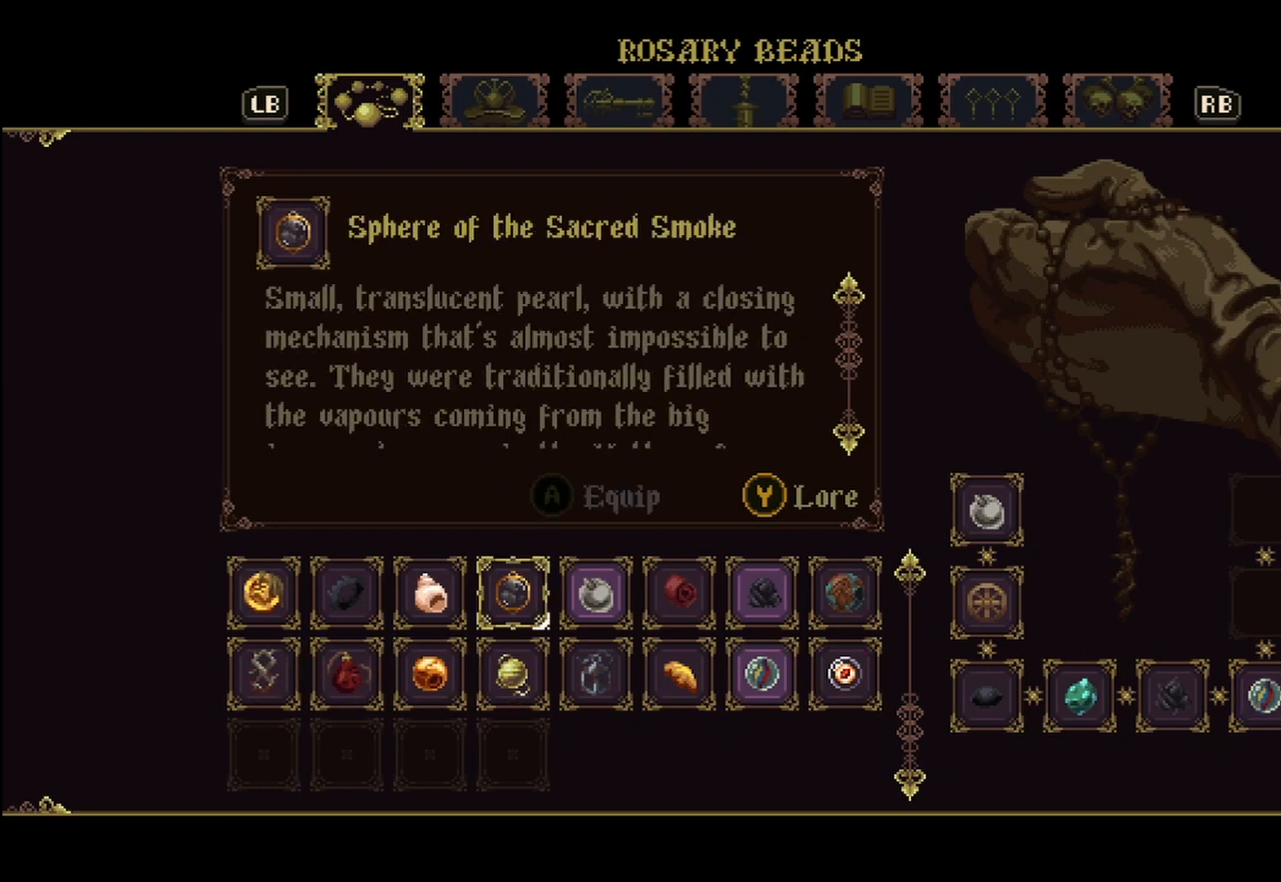
{"buttons": [], "left_stick": "center", "right_stick": "center", "events": [[292, "left_stick", "up"], [417, "left_stick", "center"]]}
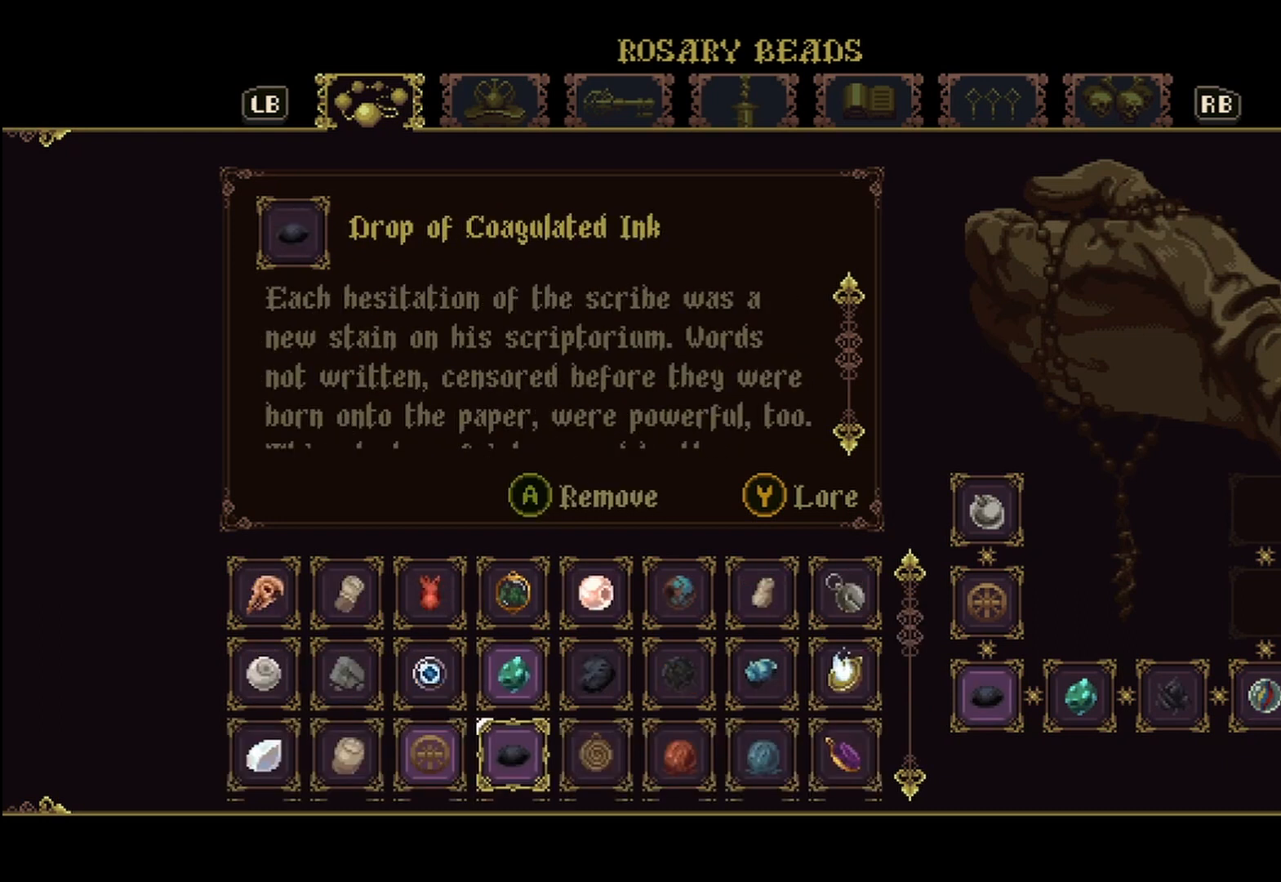
{"buttons": [], "left_stick": "center", "right_stick": "center", "events": [[292, "left_stick", "left"], [417, "left_stick", "center"]]}
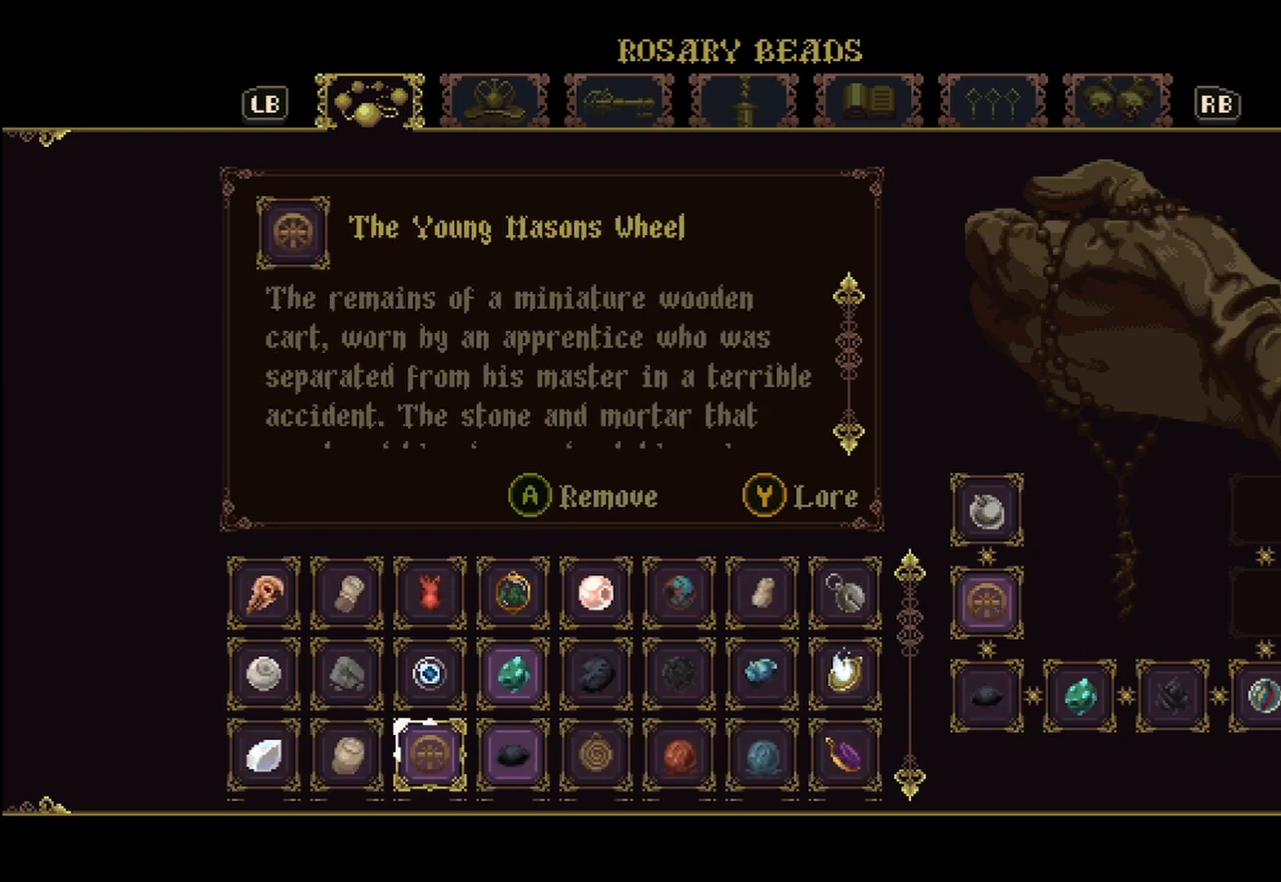
{"buttons": [], "left_stick": "right", "right_stick": "center", "events": [[458, "left_stick", "right"]]}
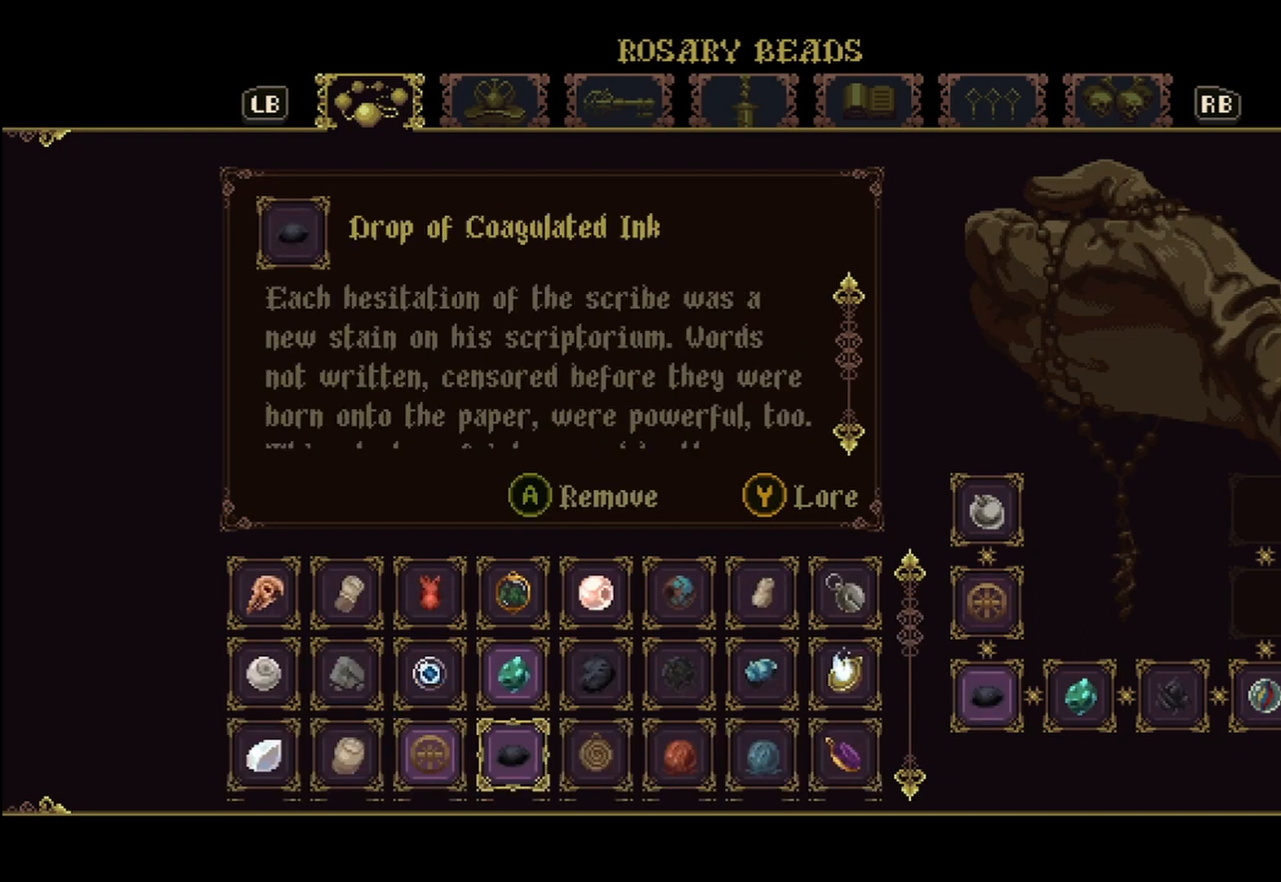
{"buttons": [], "left_stick": "center", "right_stick": "center", "events": [[83, "left_stick", "center"]]}
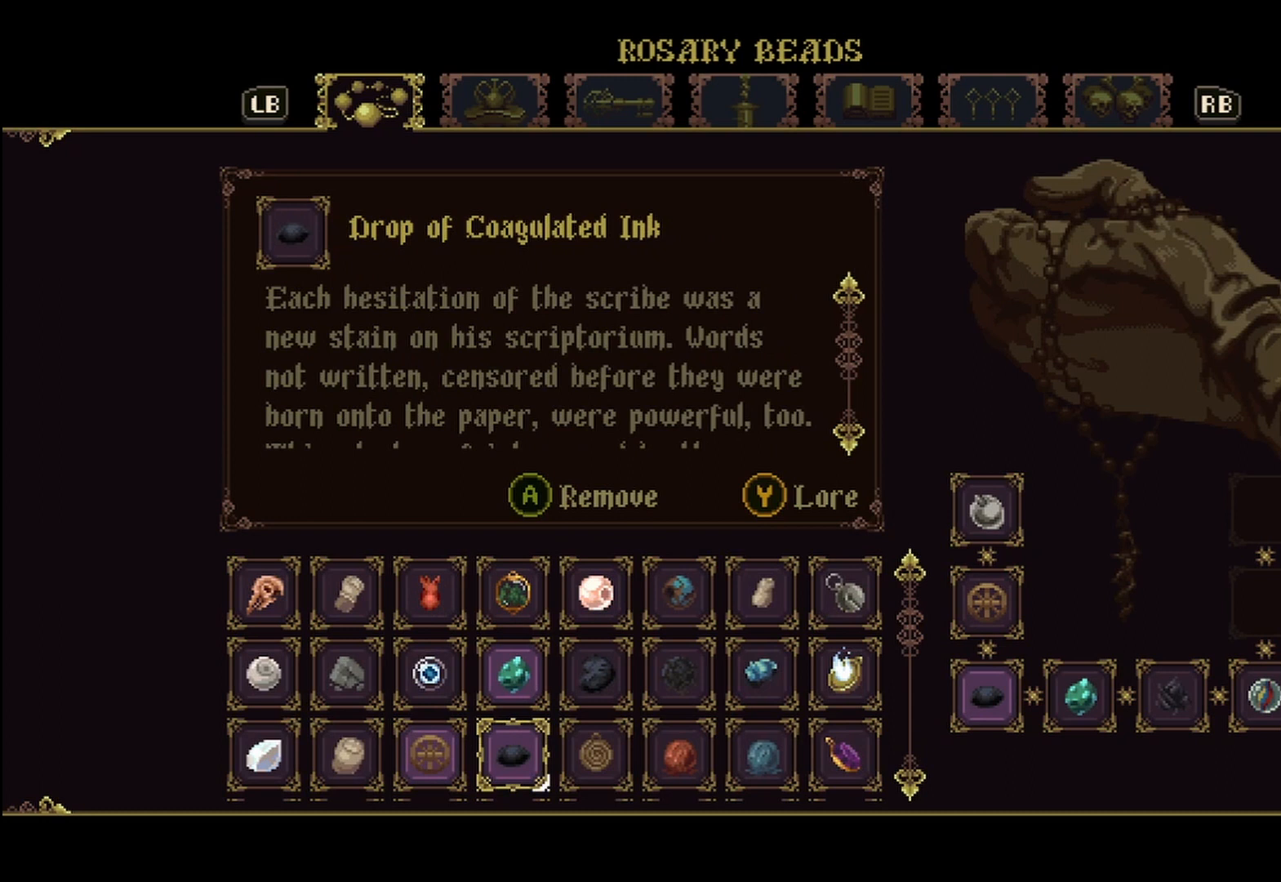
{"buttons": [], "left_stick": "center", "right_stick": "center", "events": [[125, "A", "down"], [167, "A", "up"]]}
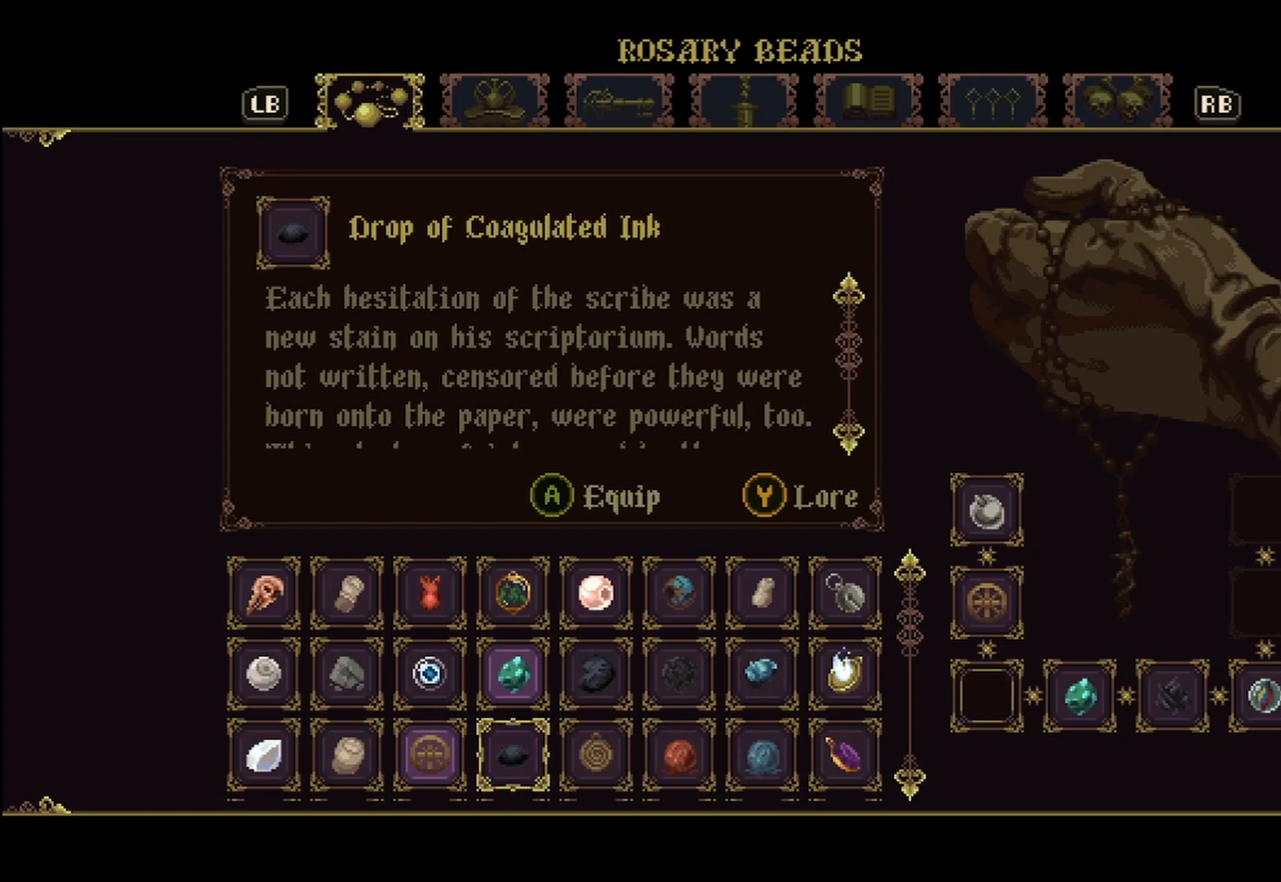
{"buttons": [], "left_stick": "center", "right_stick": "center", "events": []}
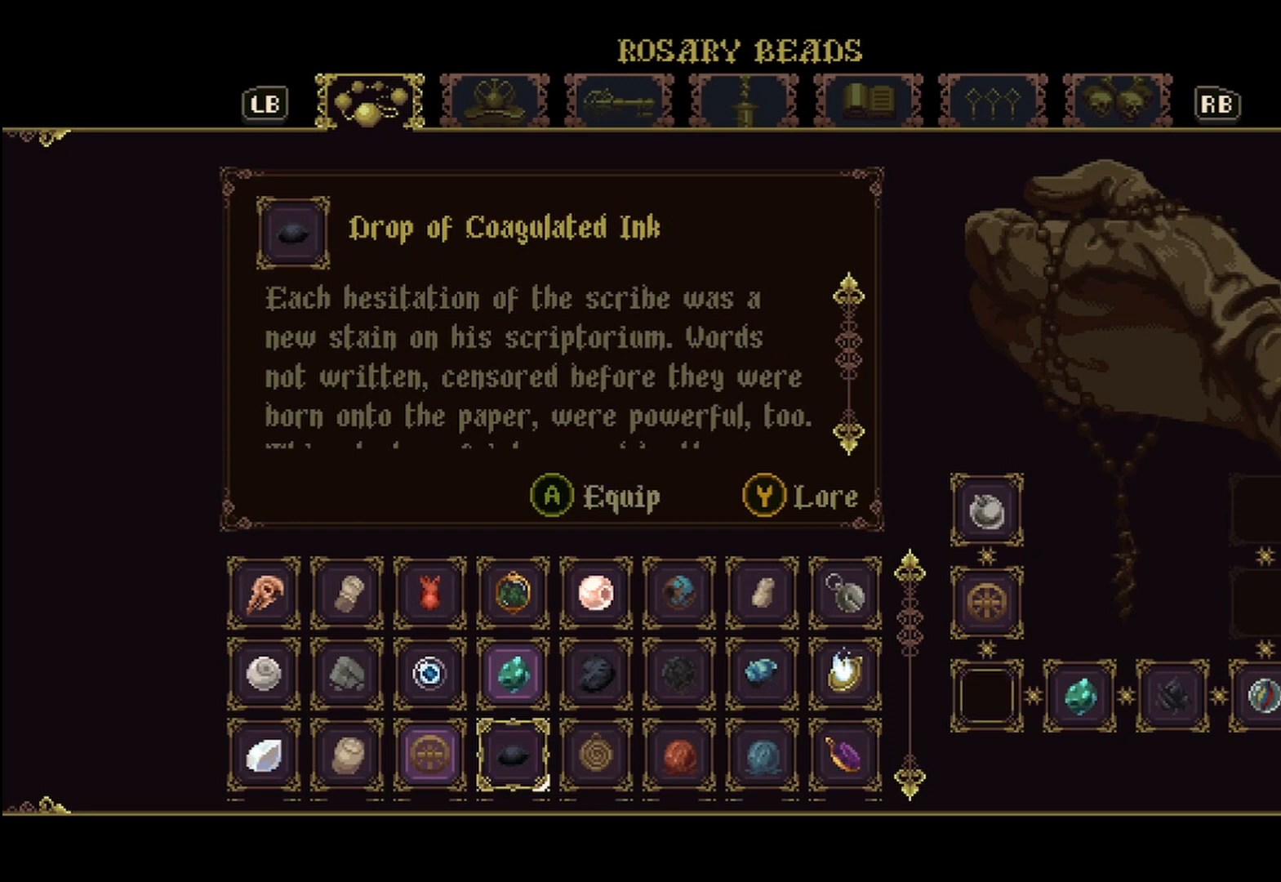
{"buttons": [], "left_stick": "center", "right_stick": "center", "events": []}
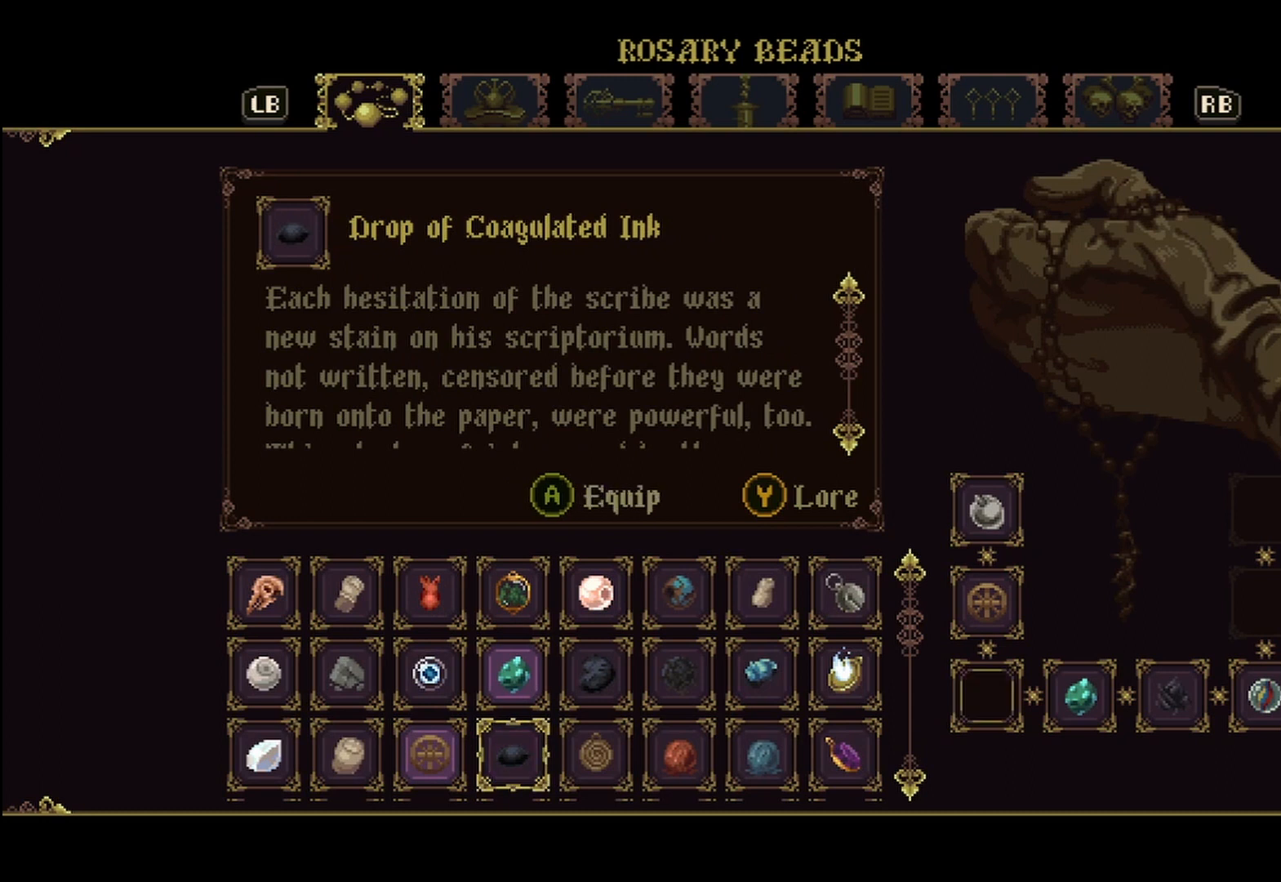
{"buttons": [], "left_stick": "center", "right_stick": "center", "events": [[167, "left_stick", "up"], [292, "left_stick", "center"]]}
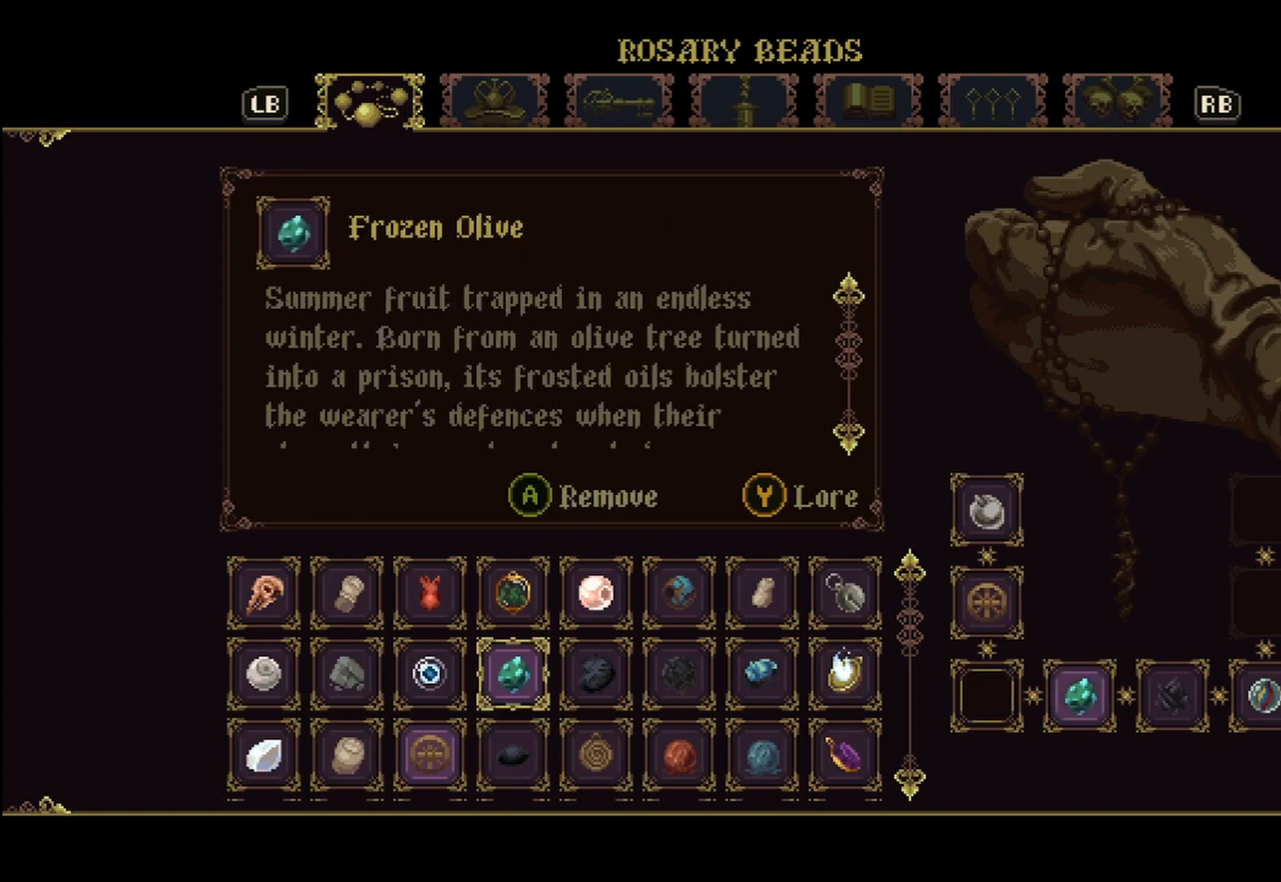
{"buttons": [], "left_stick": "center", "right_stick": "down", "events": [[125, "right_stick", "down"]]}
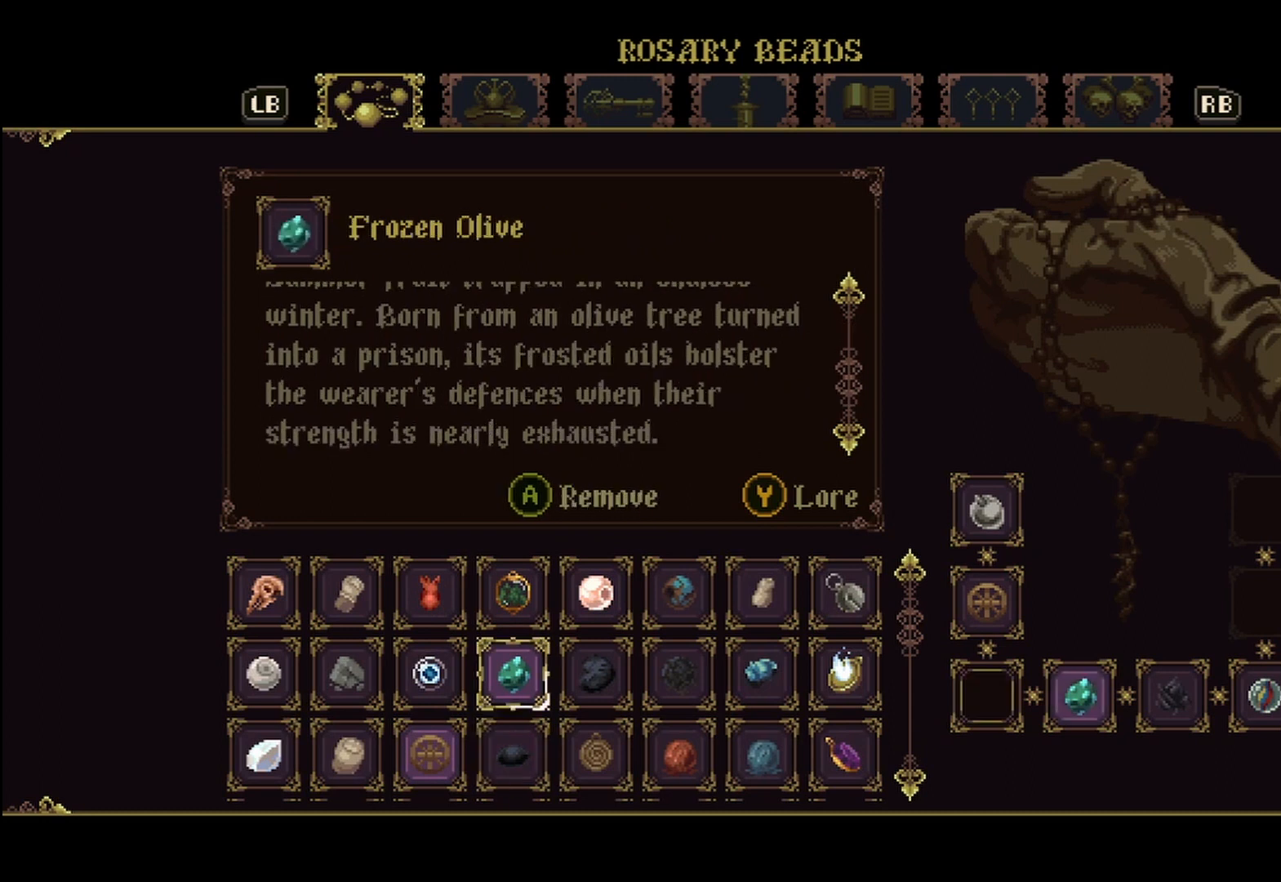
{"buttons": [], "left_stick": "center", "right_stick": "down", "events": []}
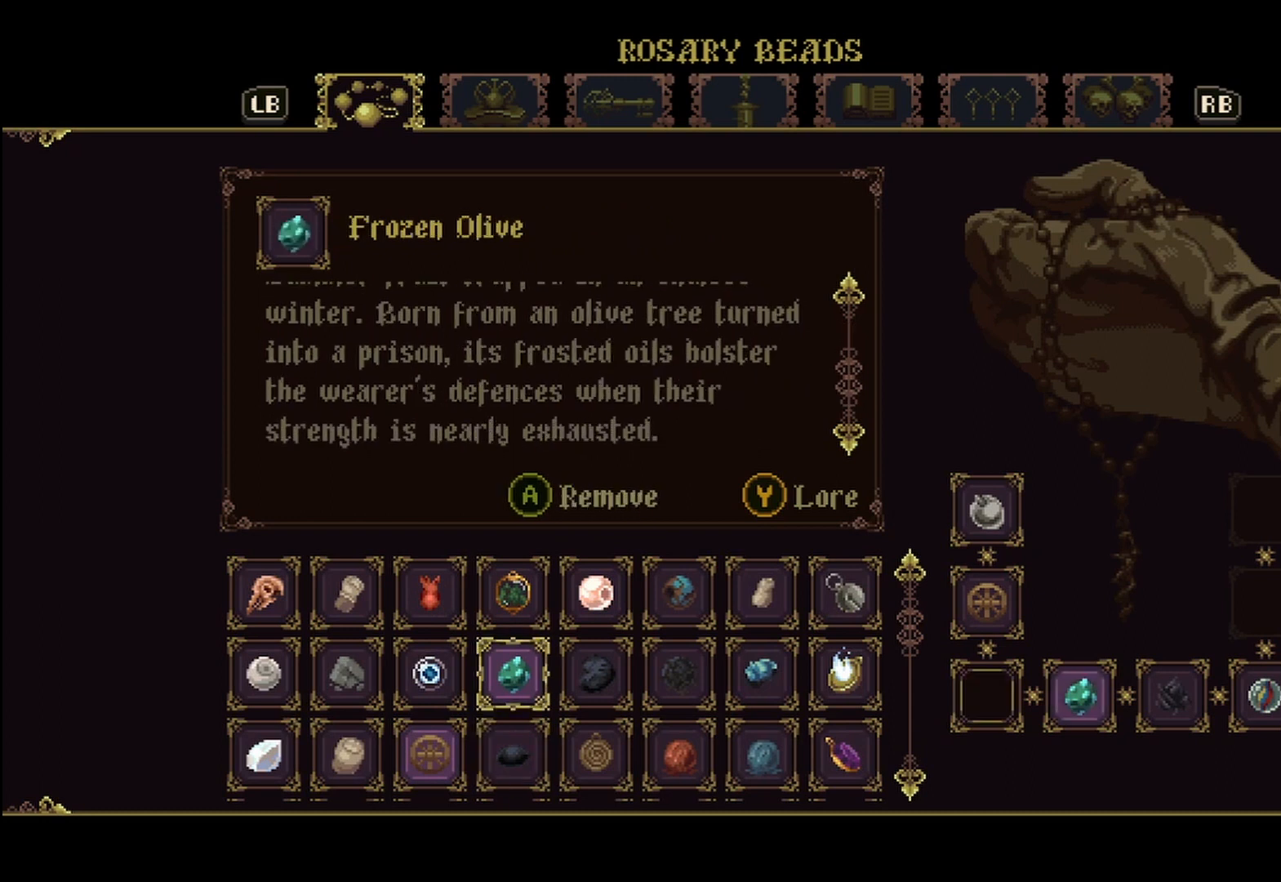
{"buttons": [], "left_stick": "center", "right_stick": "center", "events": [[125, "right_stick", "center"]]}
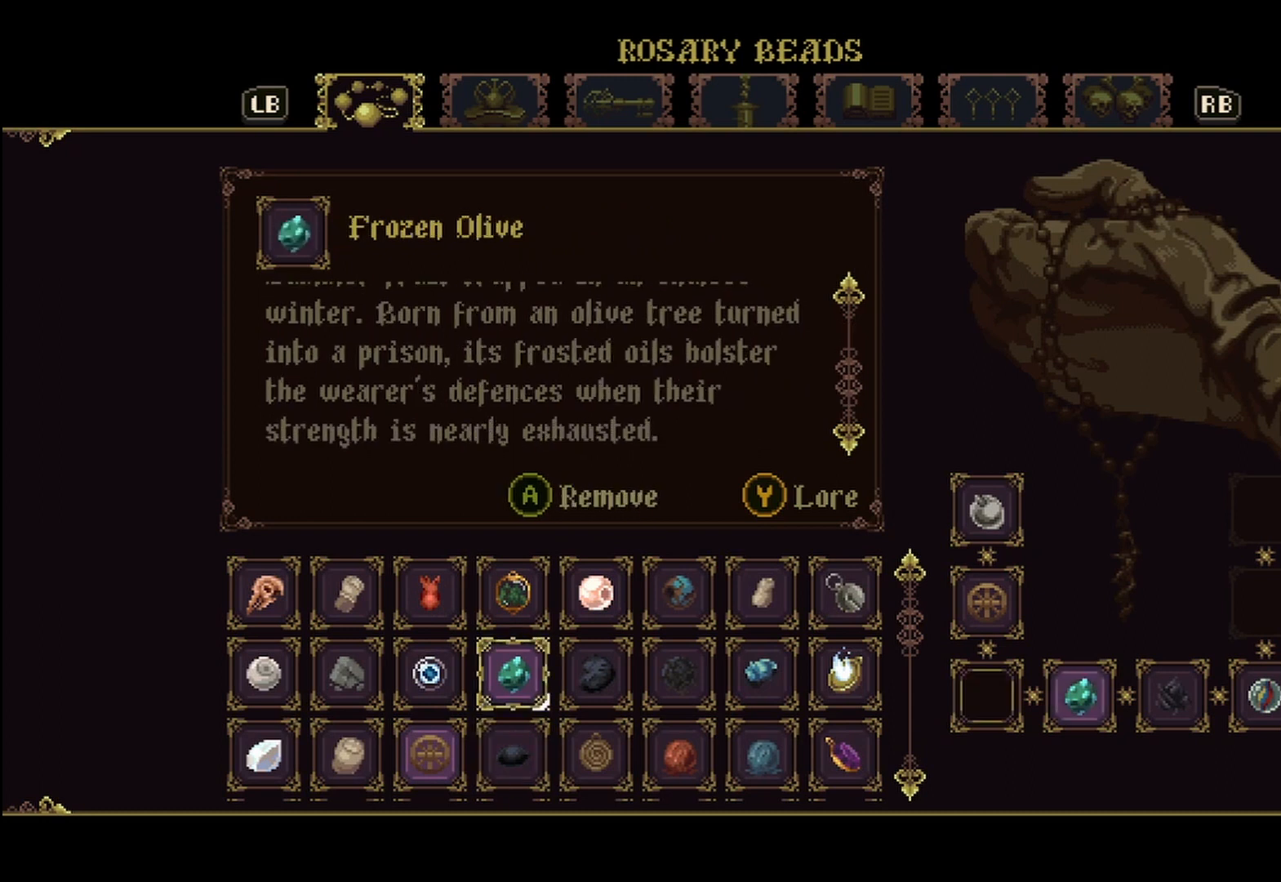
{"buttons": [], "left_stick": "center", "right_stick": "center", "events": [[42, "left_stick", "down"], [208, "left_stick", "center"]]}
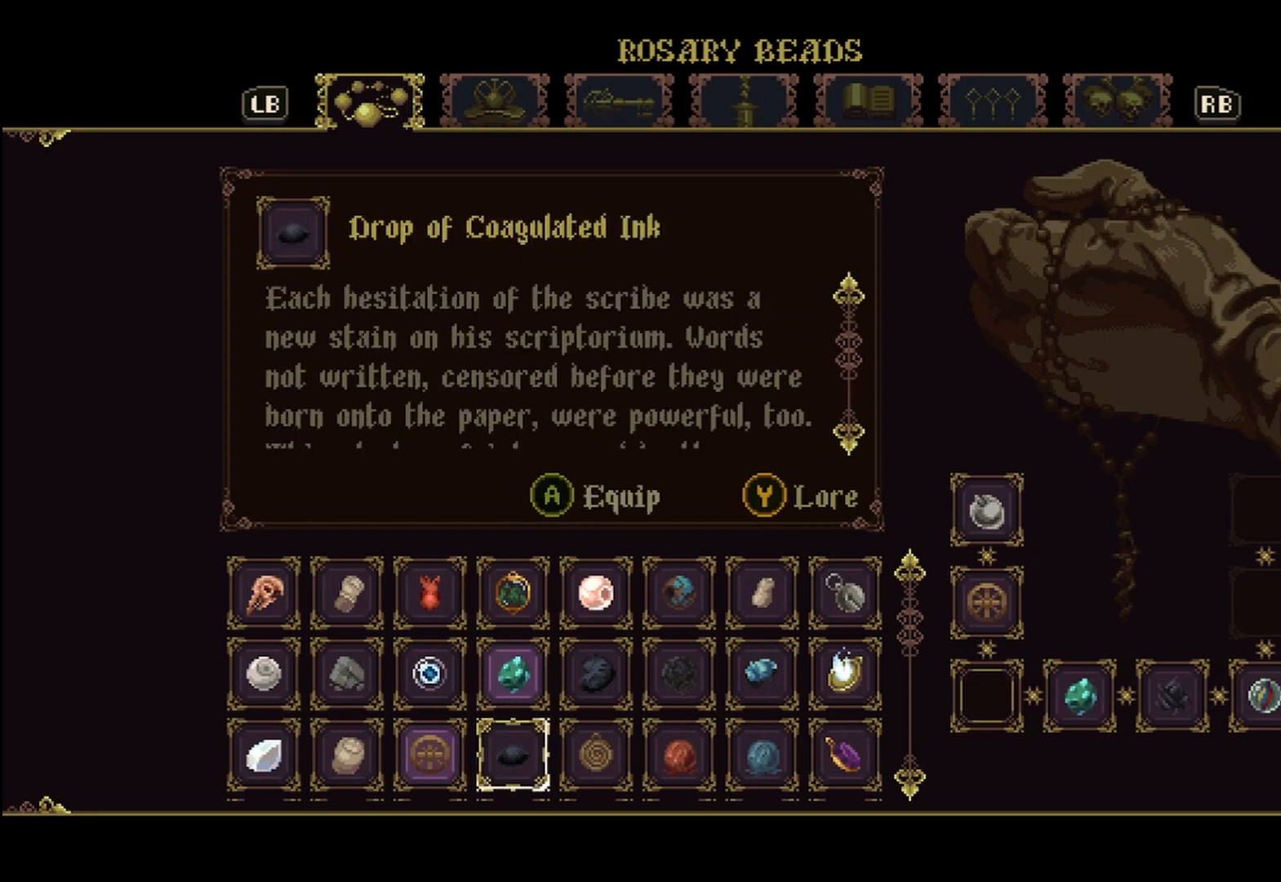
{"buttons": [], "left_stick": "center", "right_stick": "center", "events": [[42, "left_stick", "down"], [208, "left_stick", "center"]]}
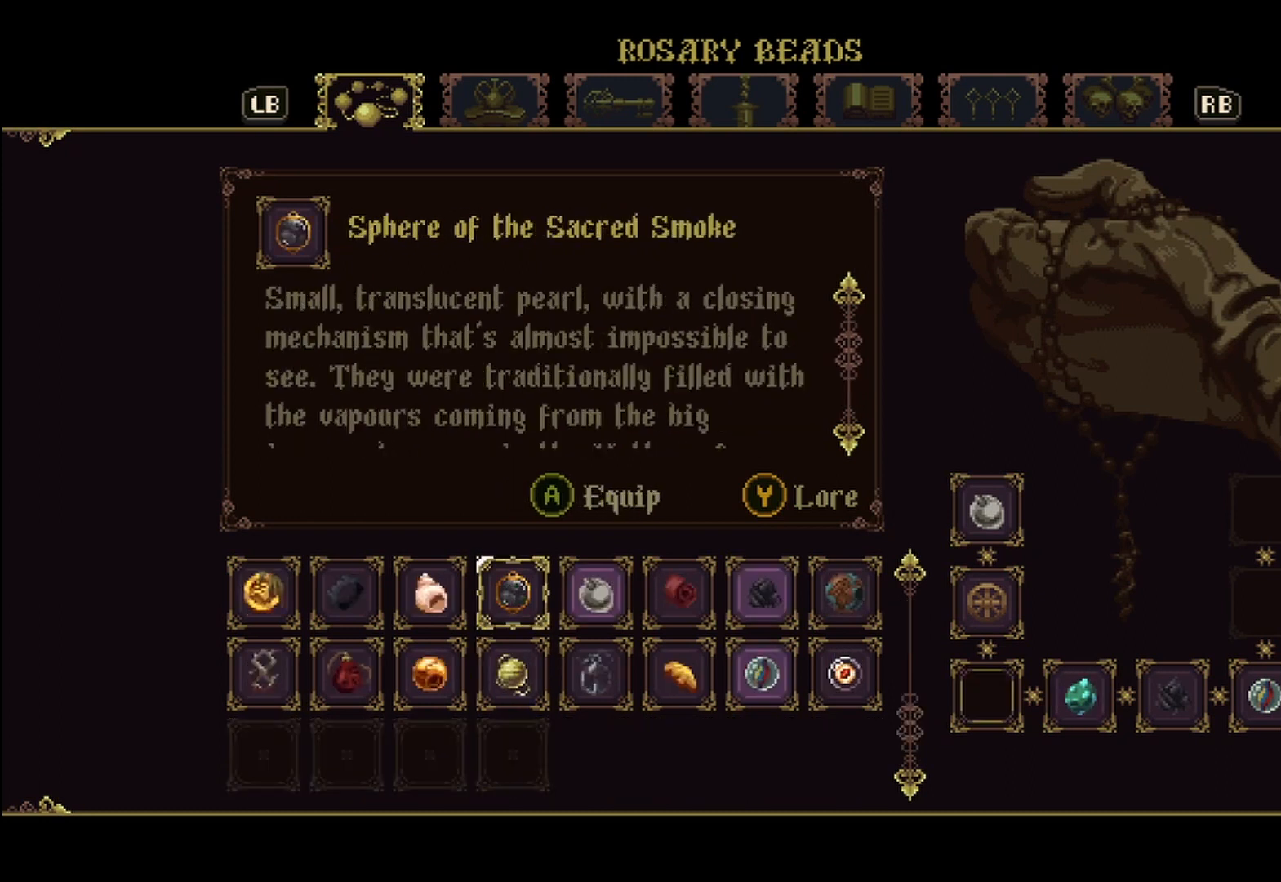
{"buttons": [], "left_stick": "center", "right_stick": "center", "events": []}
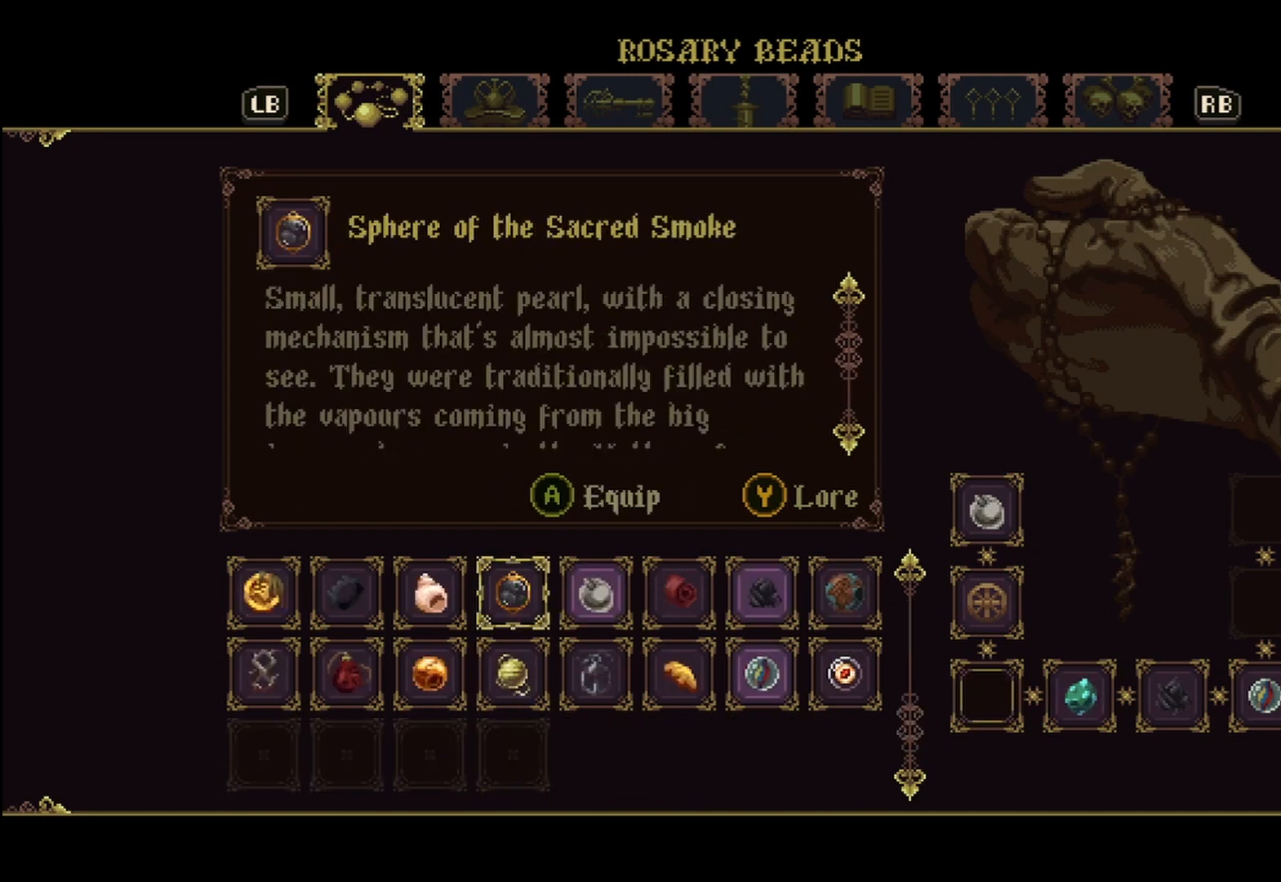
{"buttons": [], "left_stick": "center", "right_stick": "center", "events": []}
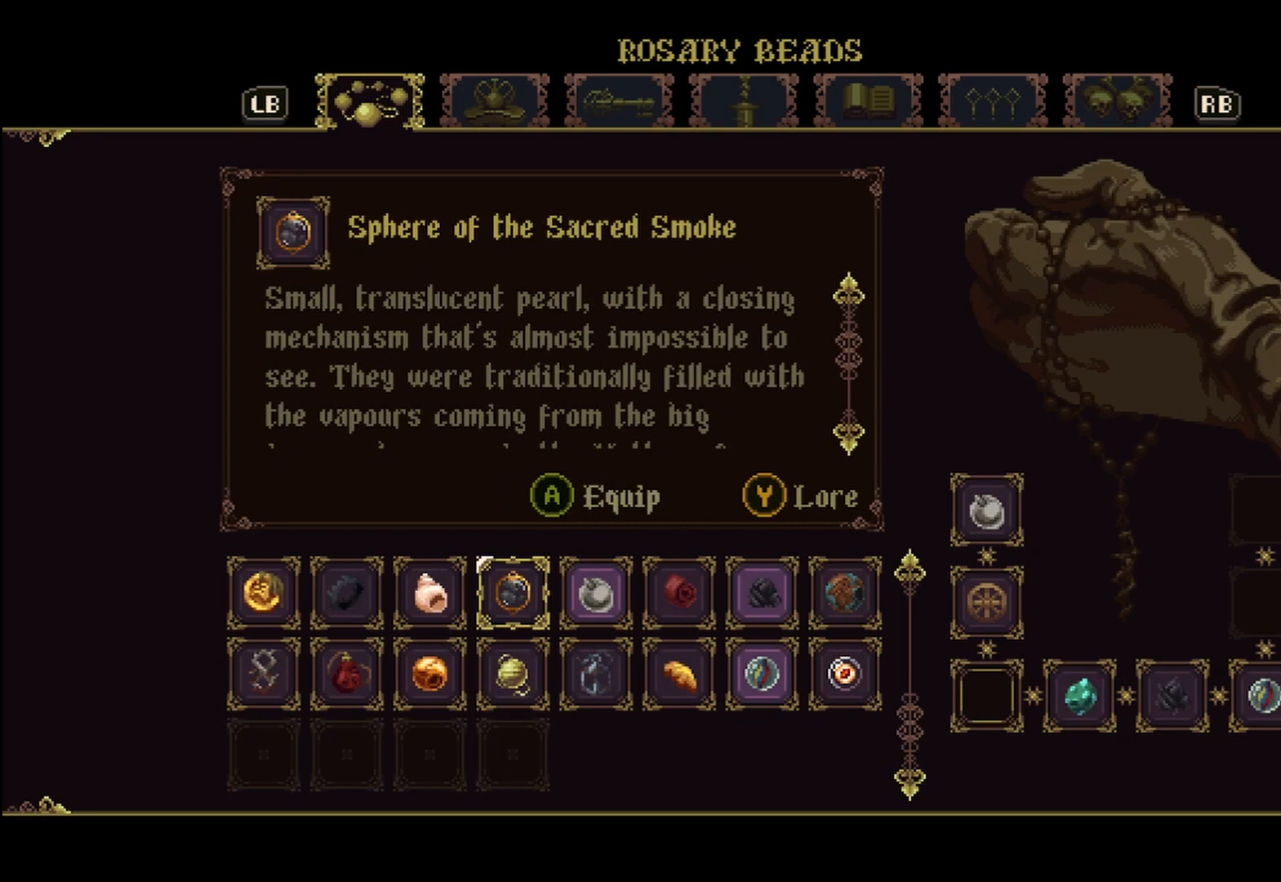
{"buttons": [], "left_stick": "center", "right_stick": "center", "events": []}
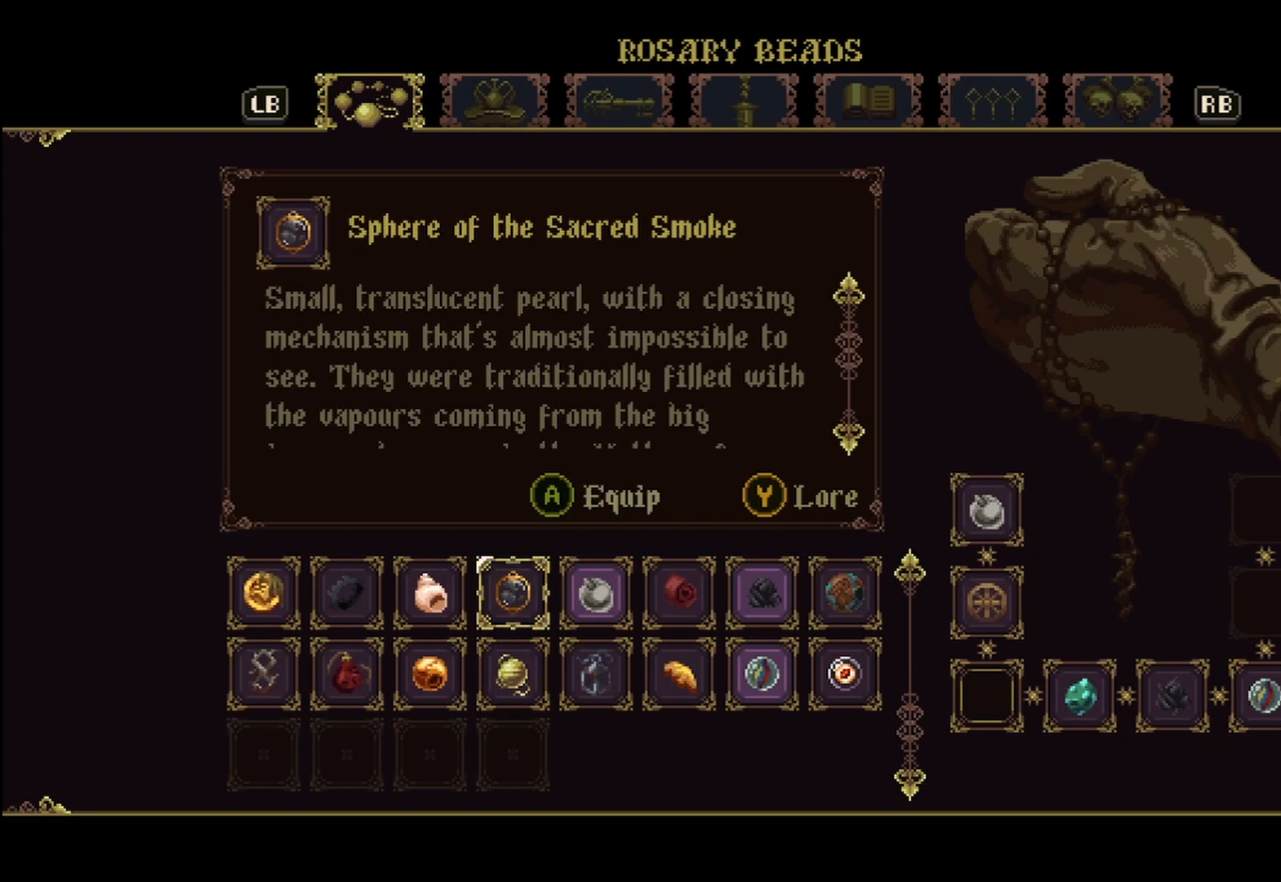
{"buttons": [], "left_stick": "center", "right_stick": "center", "events": []}
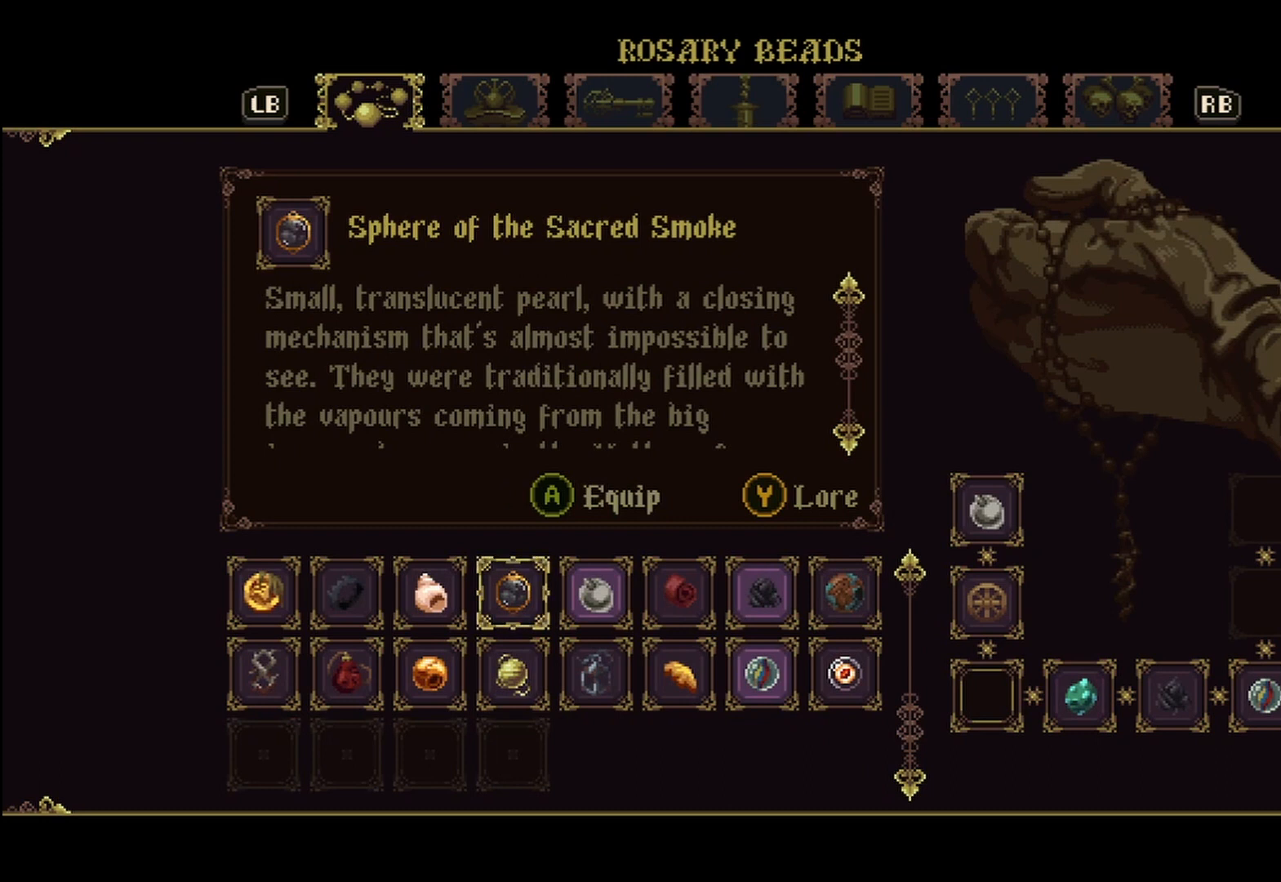
{"buttons": [], "left_stick": "center", "right_stick": "down", "events": [[458, "right_stick", "down"]]}
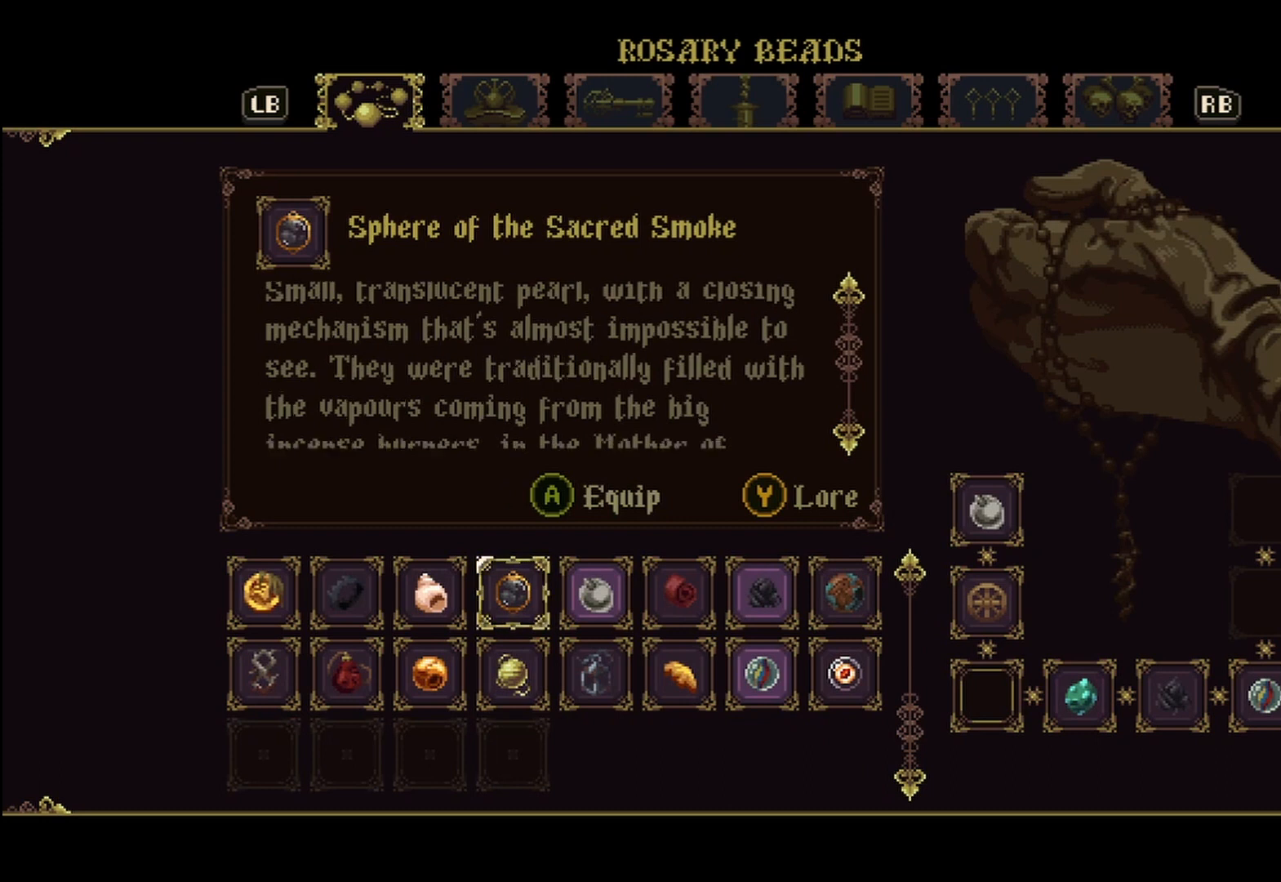
{"buttons": [], "left_stick": "center", "right_stick": "down", "events": []}
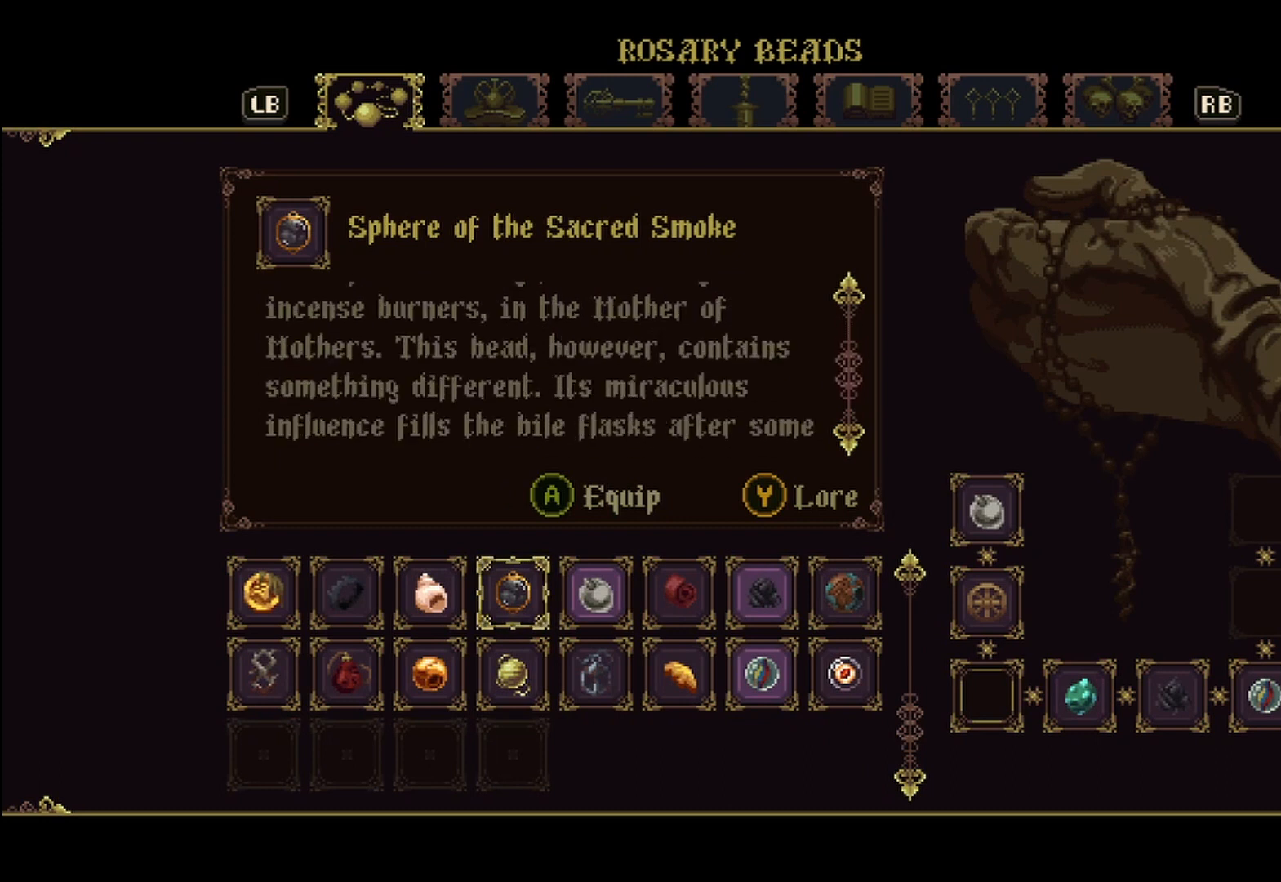
{"buttons": [], "left_stick": "center", "right_stick": "down", "events": []}
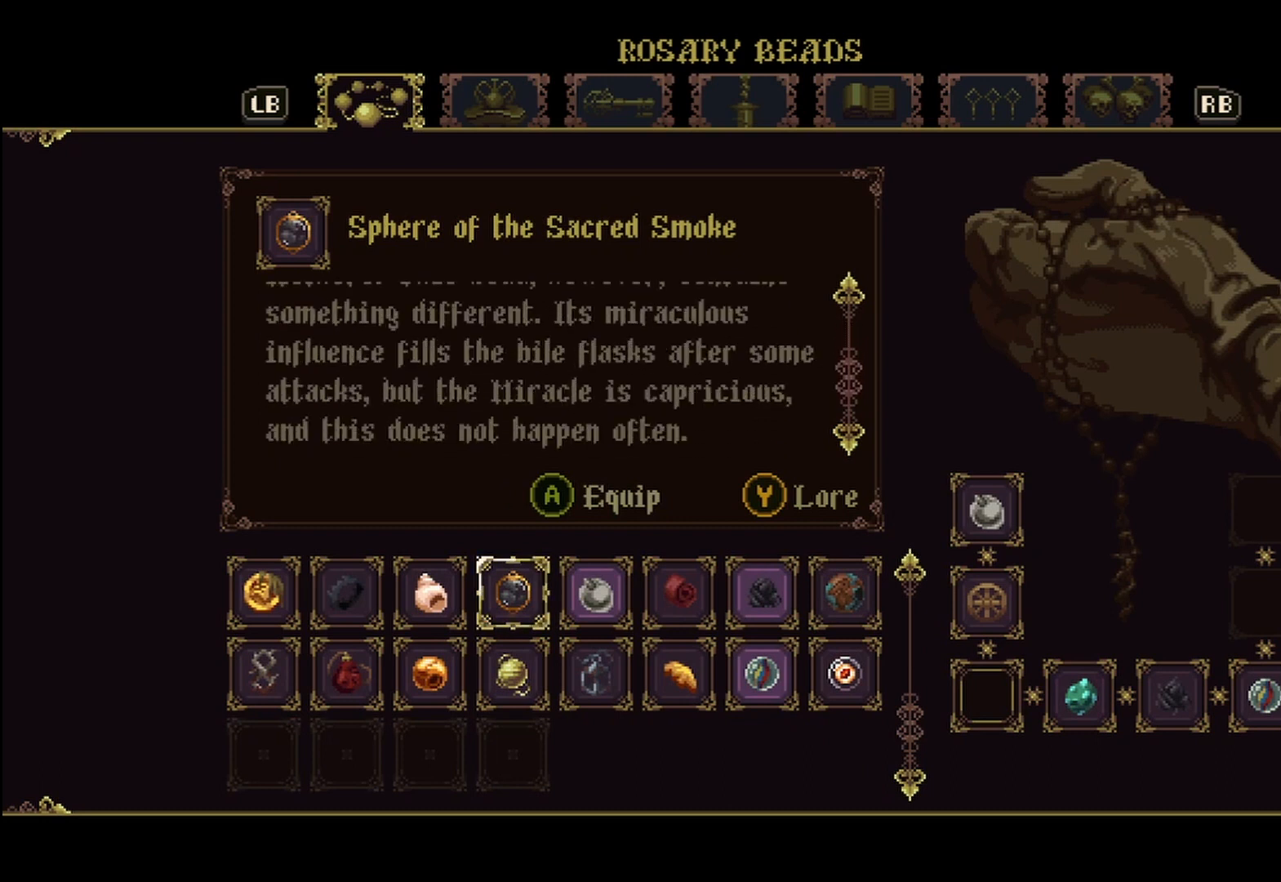
{"buttons": [], "left_stick": "center", "right_stick": "center", "events": [[333, "right_stick", "center"]]}
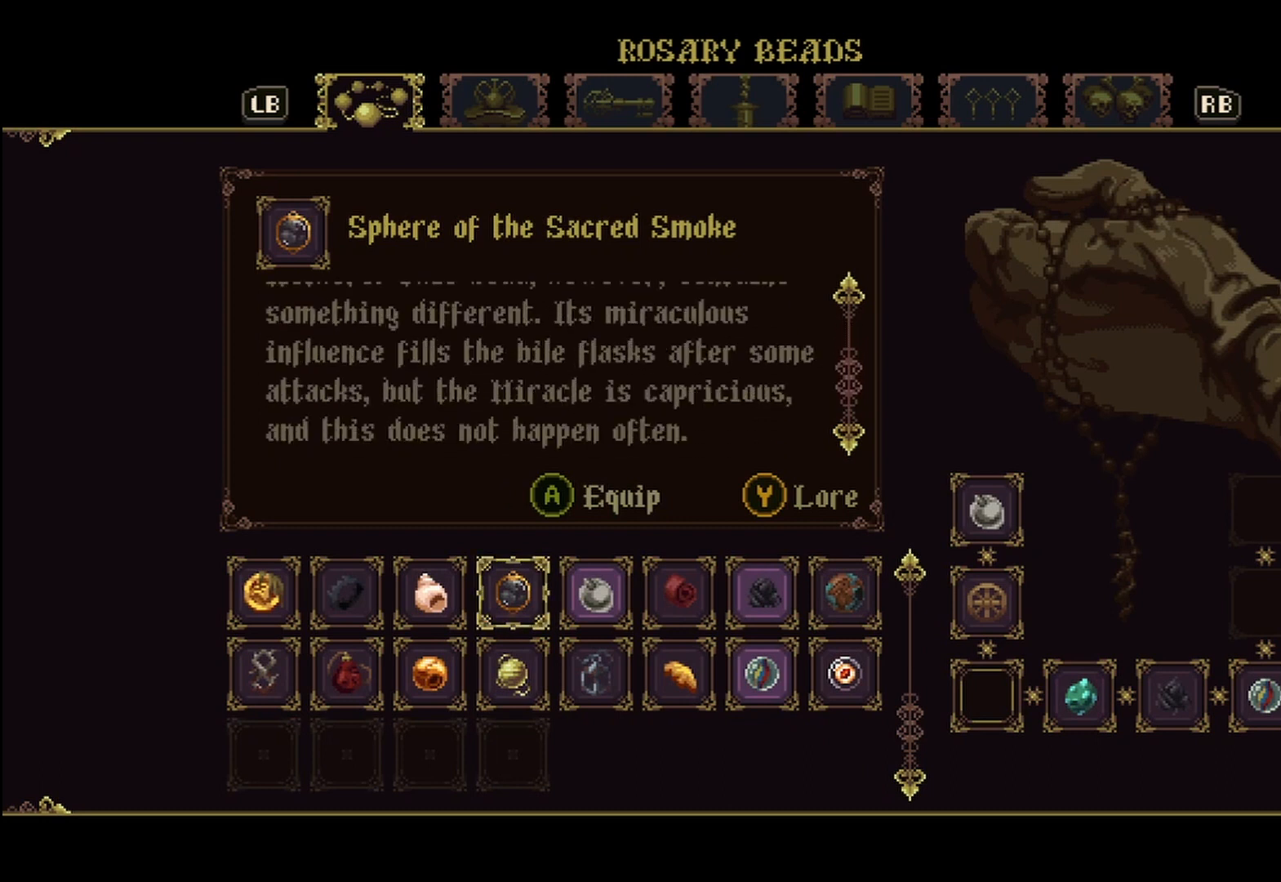
{"buttons": [], "left_stick": "center", "right_stick": "center", "events": [[125, "left_stick", "down"], [292, "left_stick", "center"]]}
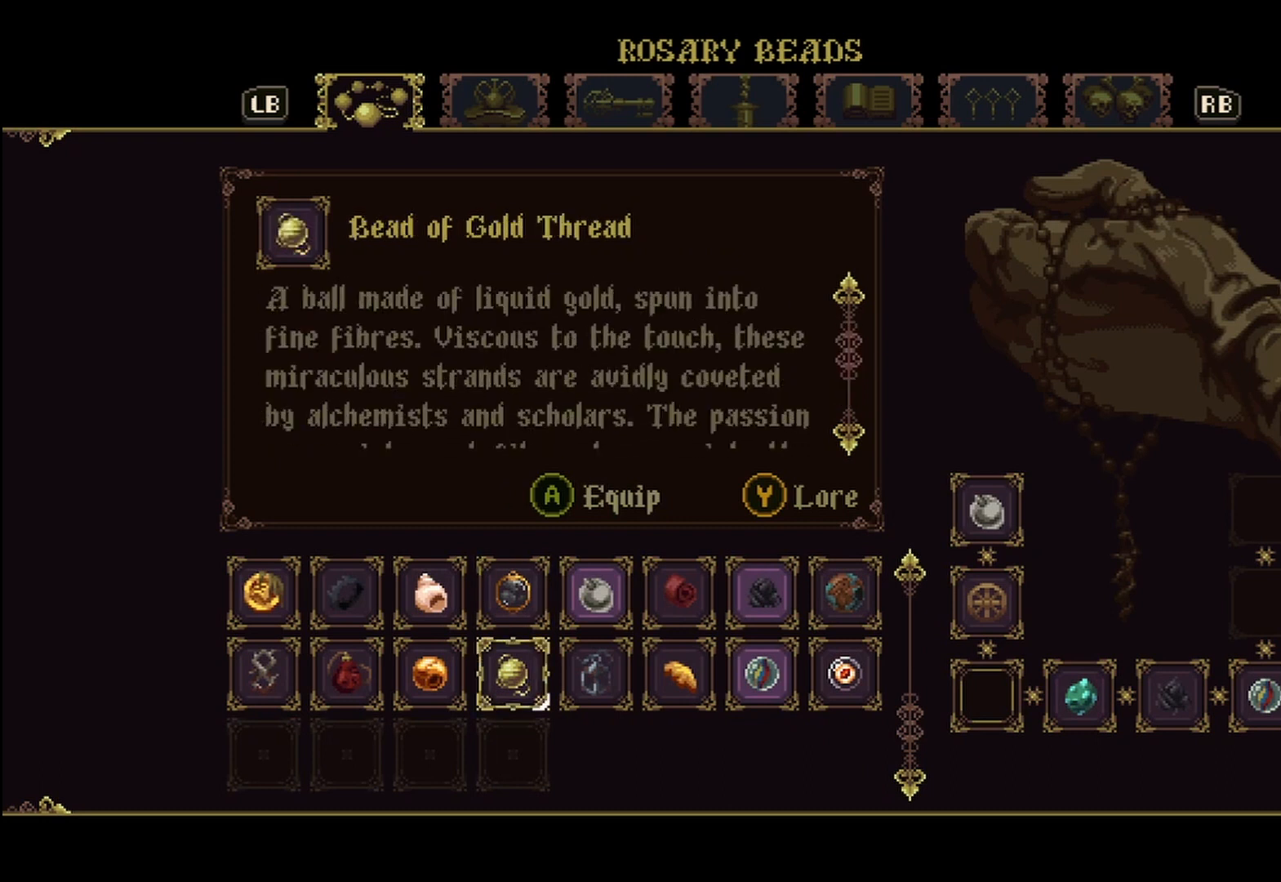
{"buttons": [], "left_stick": "center", "right_stick": "center", "events": [[83, "left_stick", "right"], [208, "left_stick", "center"]]}
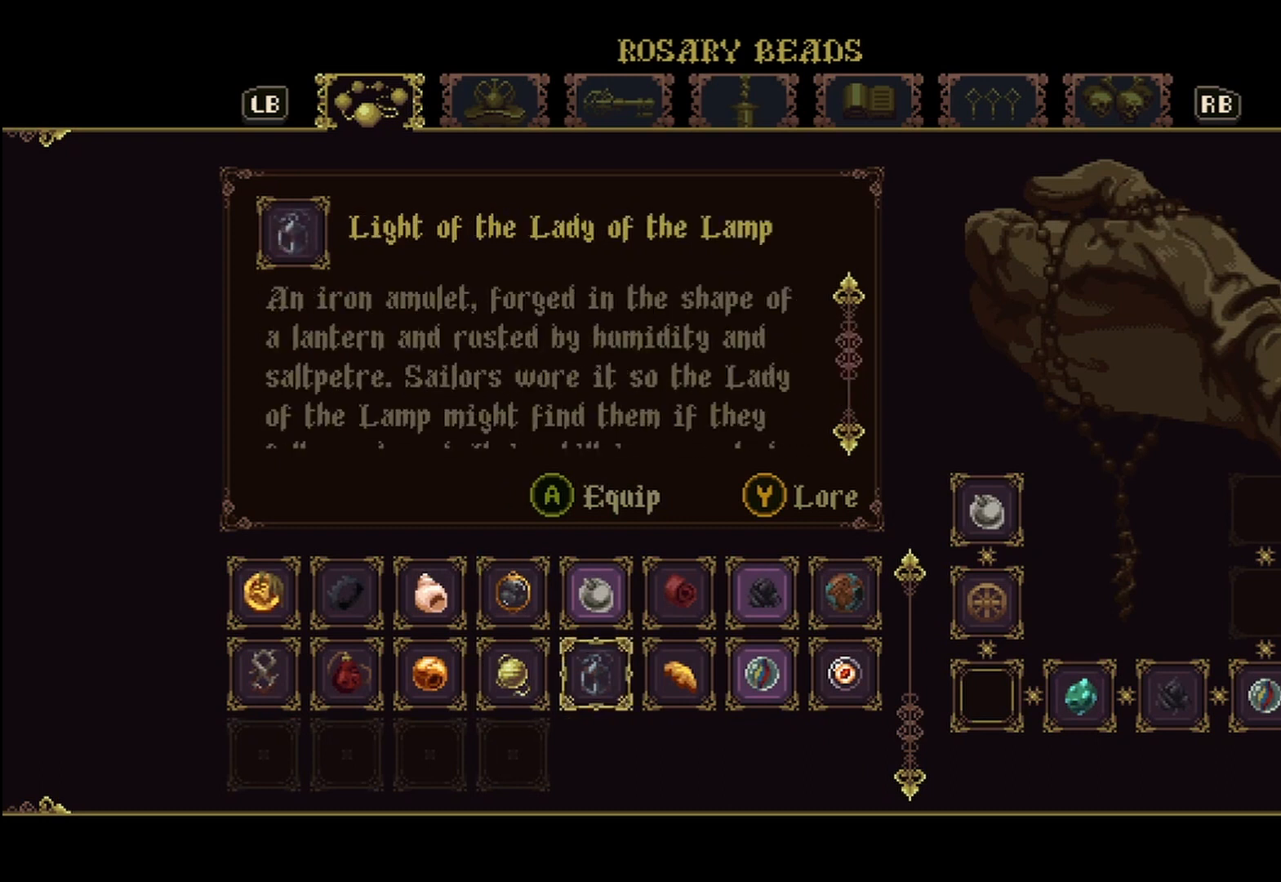
{"buttons": [], "left_stick": "center", "right_stick": "center", "events": []}